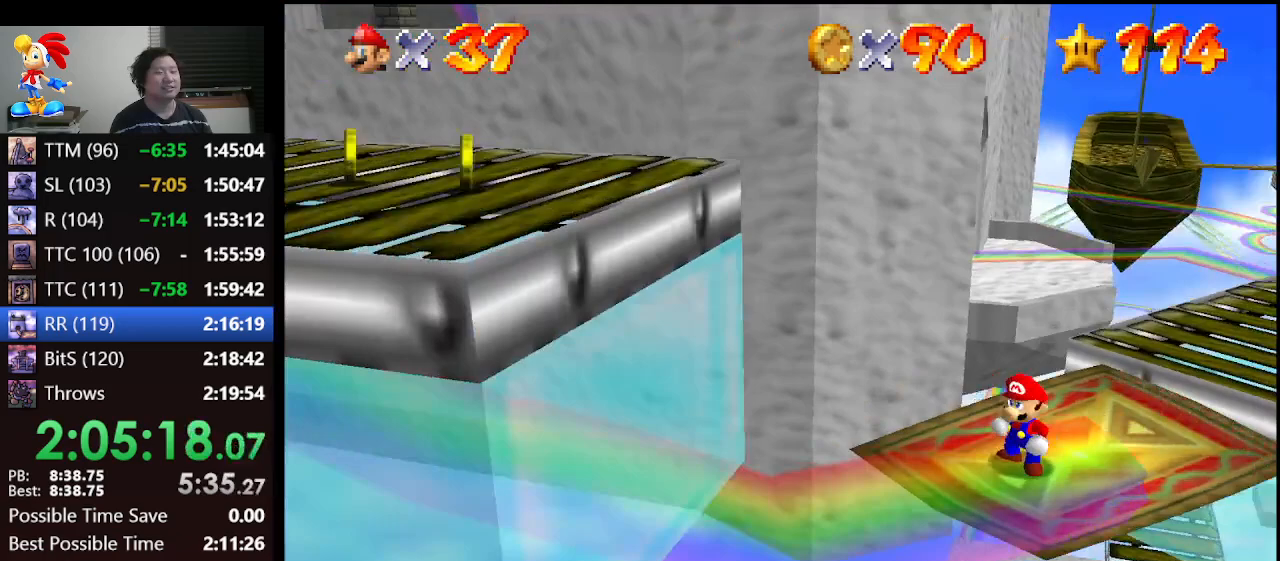
Gameplay with a controller (Nintendo layout); each line is a JSON object with the inputs held at the frame after it. "events" lists button and stick changes between this image and that frame as [ms after this image, input, new state], when the widget could be followed in between. Not read: L1 L3 R3.
{"buttons": [], "left_stick": "center", "events": []}
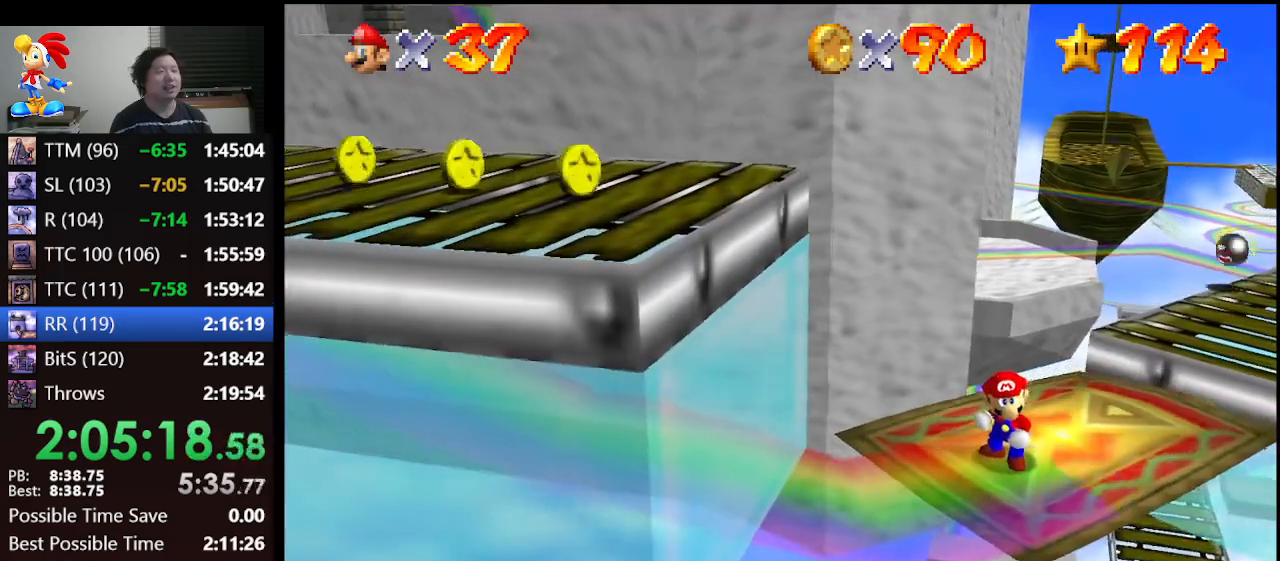
{"buttons": [], "left_stick": "center", "events": []}
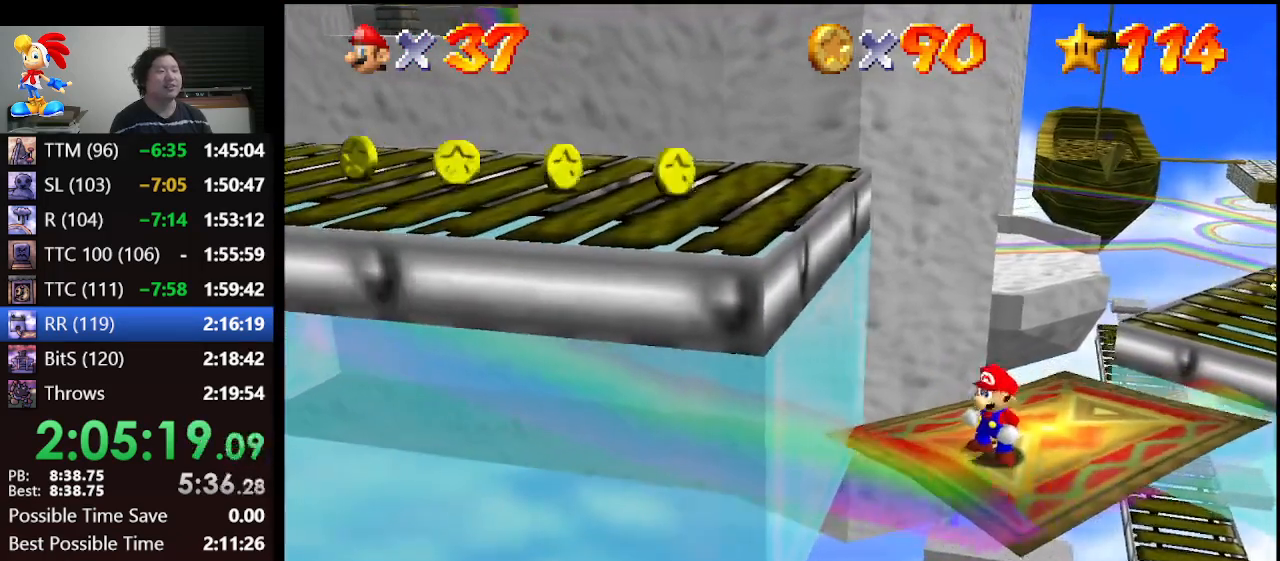
{"buttons": ["A"], "left_stick": "left", "events": [[267, "left_stick", "left"], [467, "A", "down"]]}
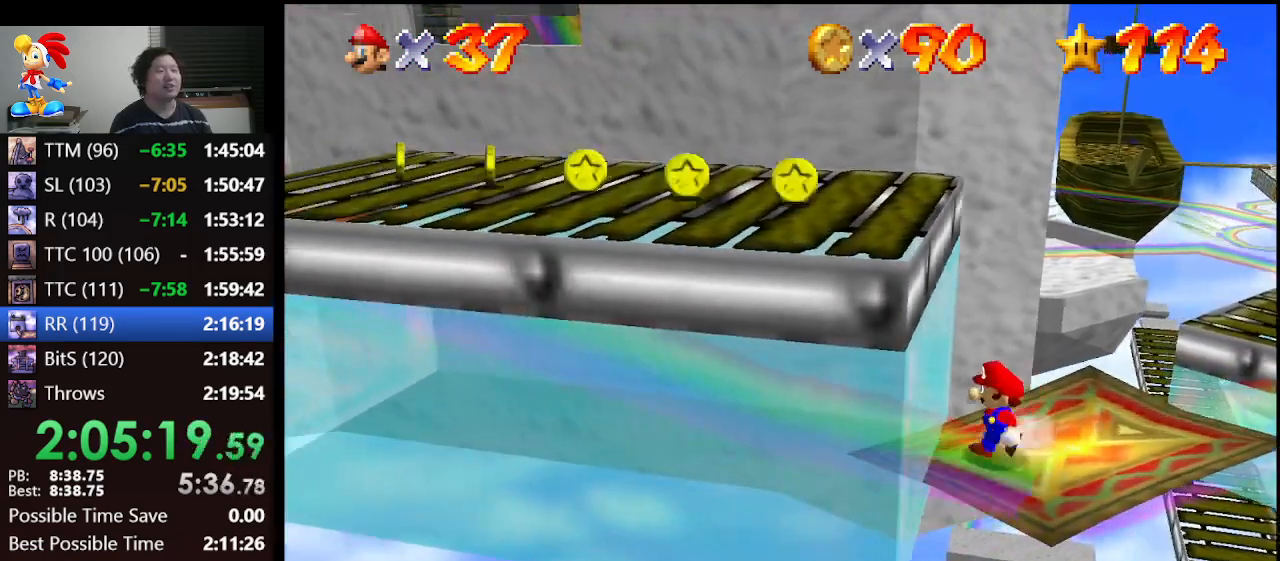
{"buttons": [], "left_stick": "left", "events": [[367, "A", "up"]]}
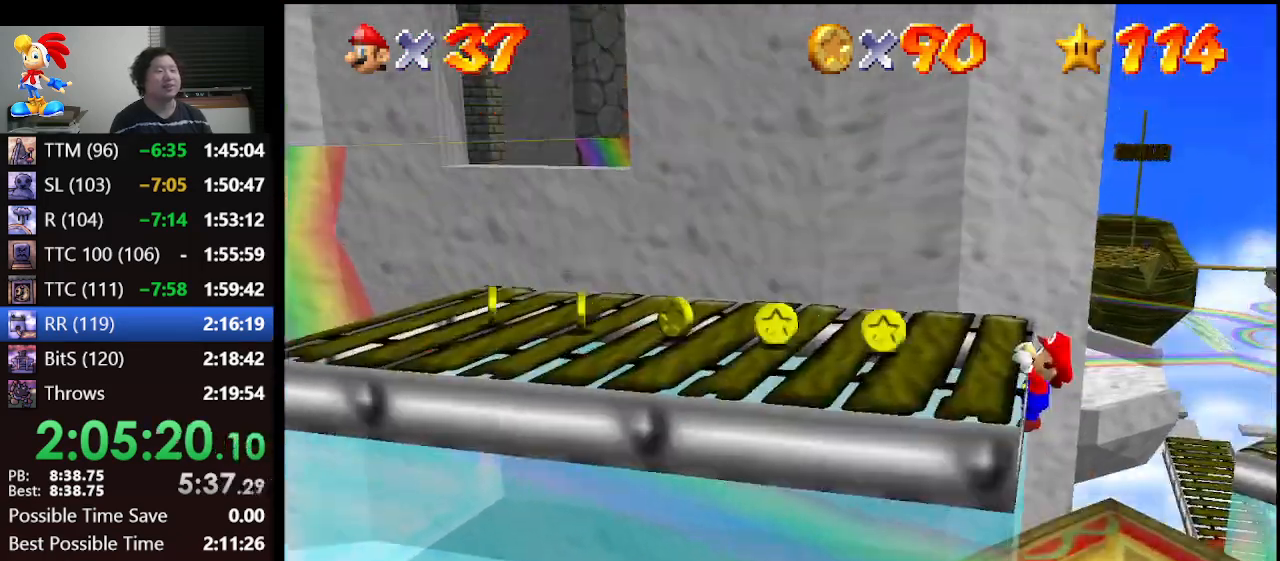
{"buttons": [], "left_stick": "left", "events": [[67, "A", "down"], [200, "A", "up"]]}
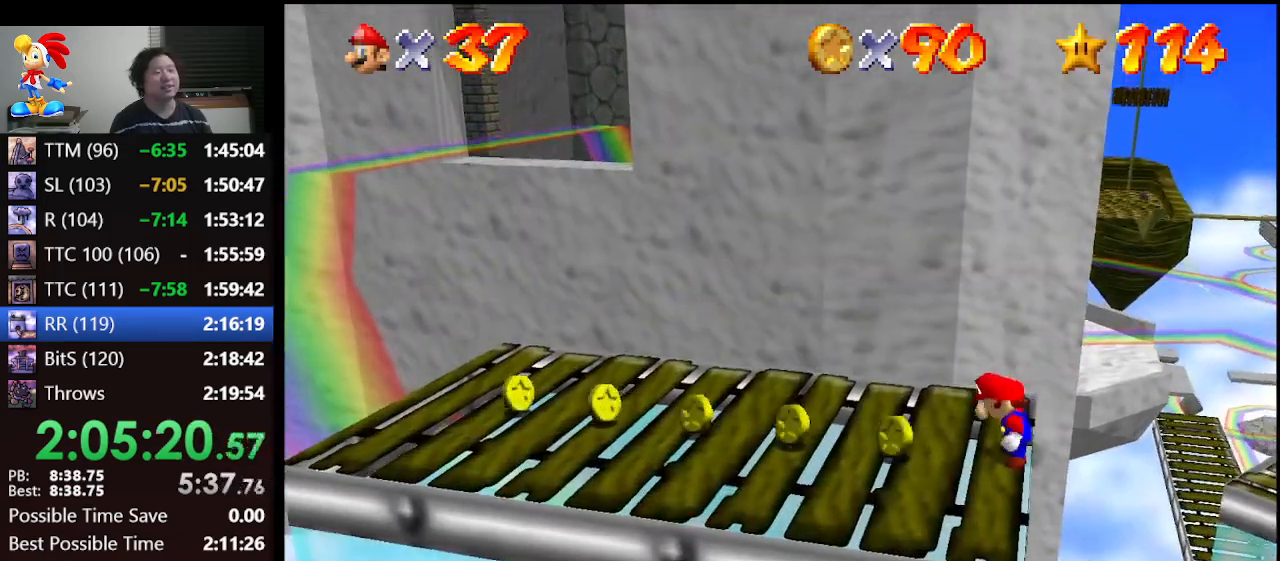
{"buttons": [], "left_stick": "left", "events": []}
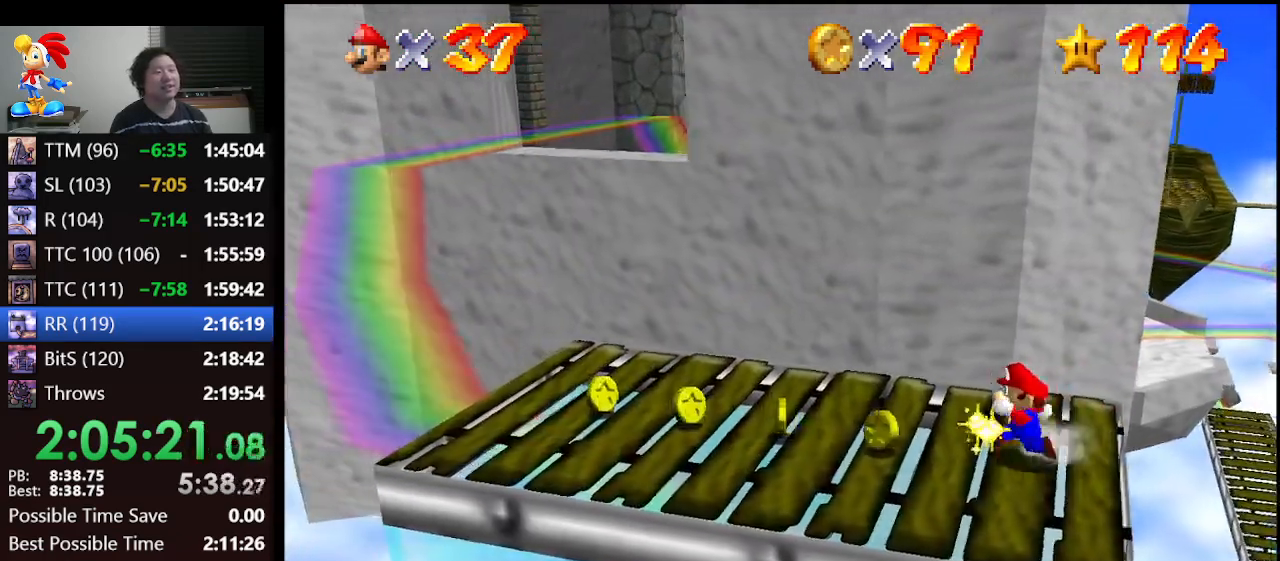
{"buttons": [], "left_stick": "left", "events": []}
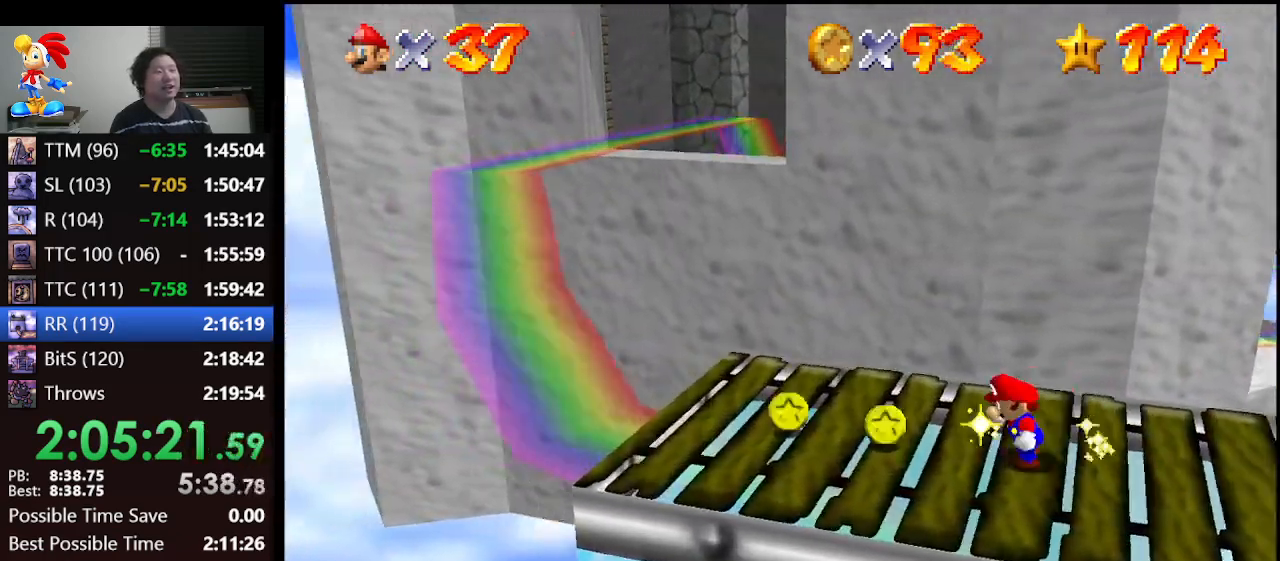
{"buttons": [], "left_stick": "left", "events": [[200, "left_stick", "center"], [433, "left_stick", "left"]]}
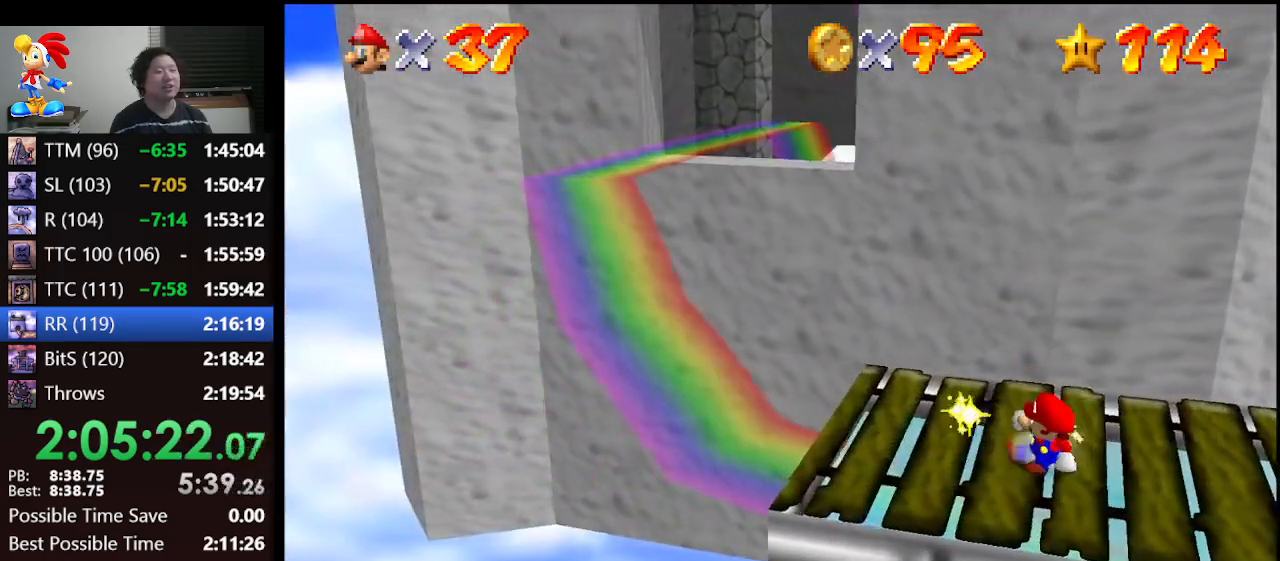
{"buttons": [], "left_stick": "center", "events": [[267, "left_stick", "center"]]}
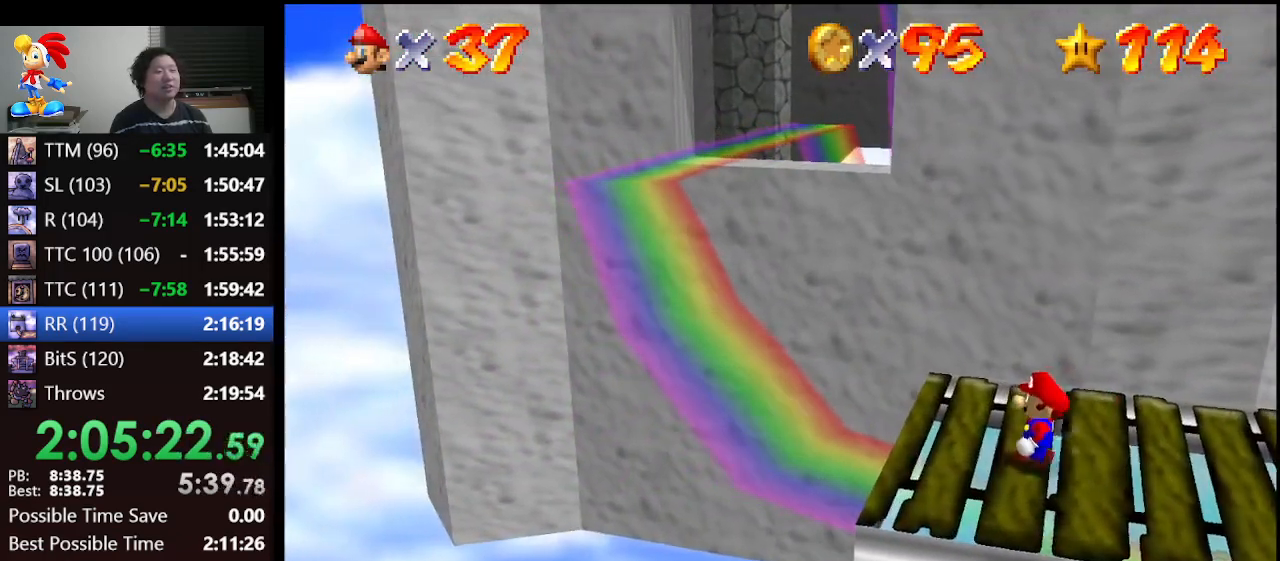
{"buttons": [], "left_stick": "left", "events": [[333, "left_stick", "left"]]}
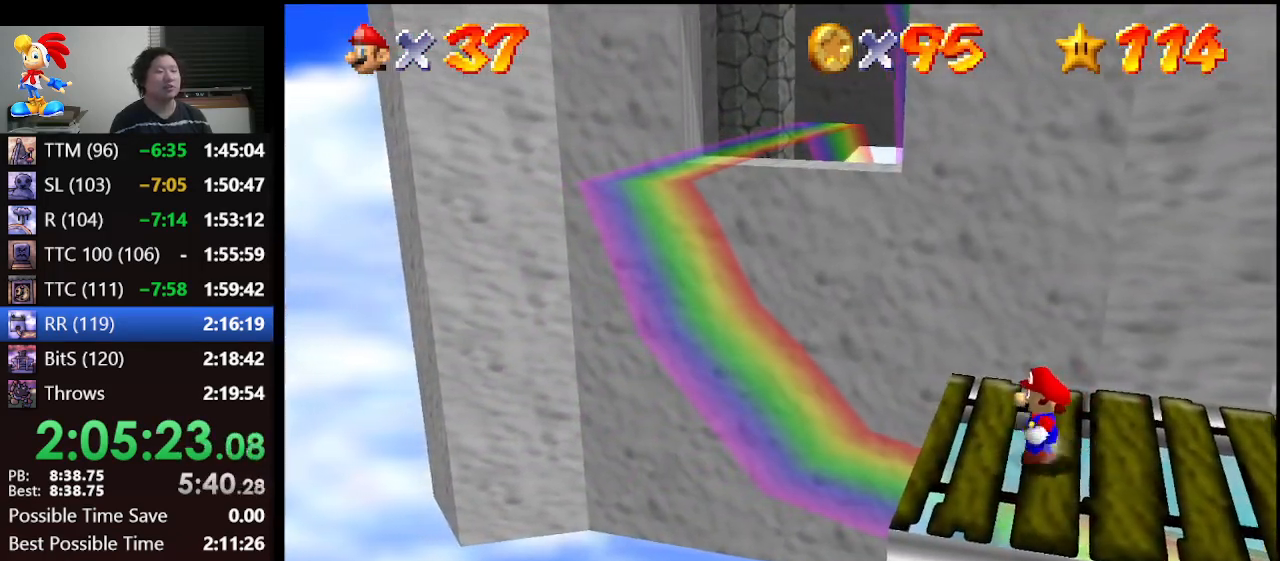
{"buttons": ["A"], "left_stick": "center", "events": [[233, "A", "down"], [400, "left_stick", "center"]]}
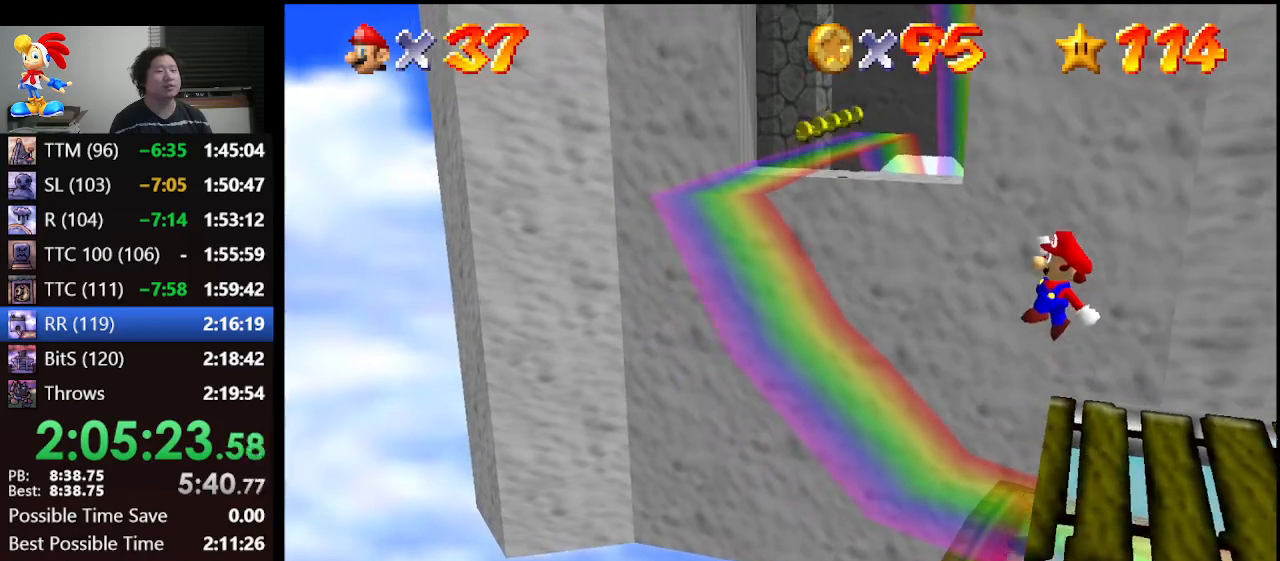
{"buttons": [], "left_stick": "center", "events": [[33, "A", "up"], [133, "left_stick", "right"], [267, "left_stick", "up-right"], [367, "left_stick", "center"]]}
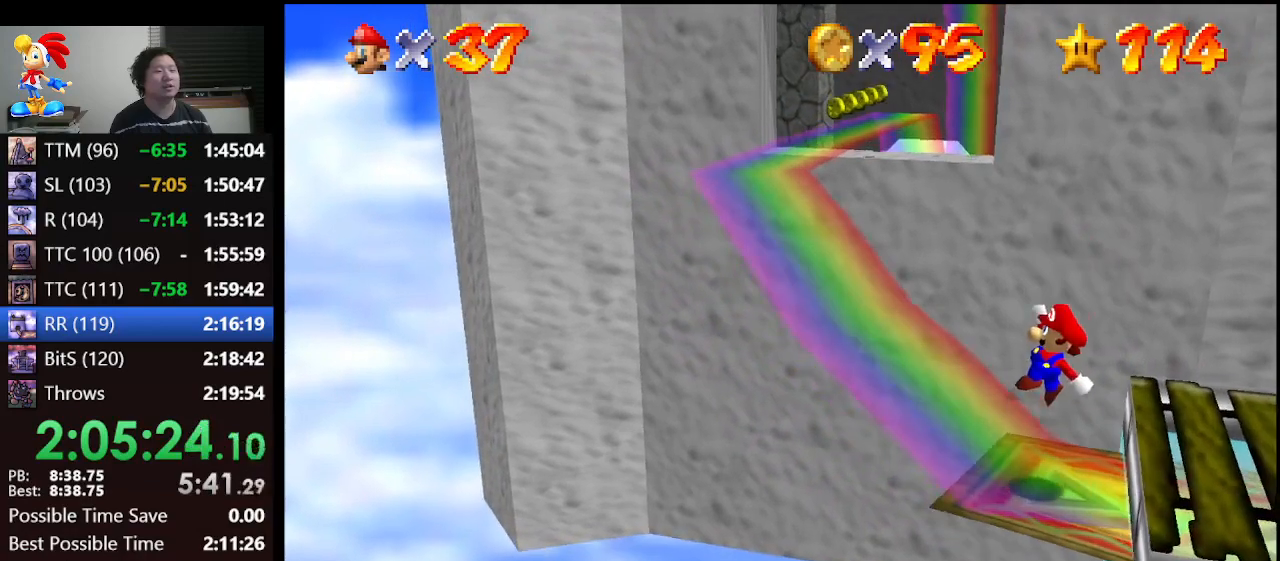
{"buttons": [], "left_stick": "up", "events": [[400, "left_stick", "up"]]}
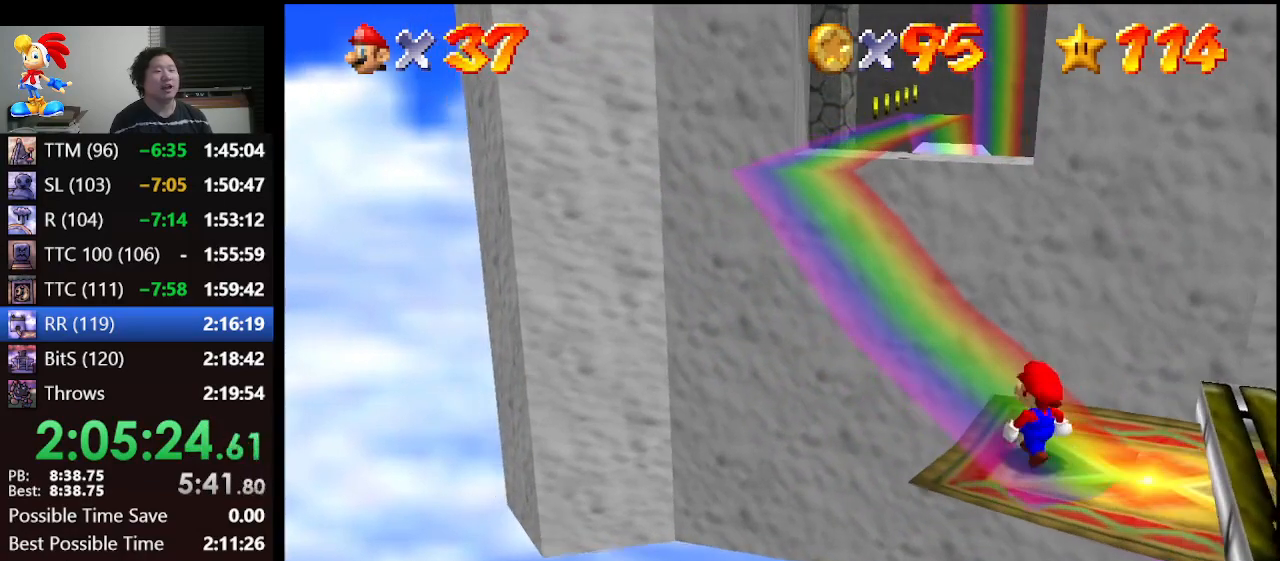
{"buttons": [], "left_stick": "center", "events": [[67, "left_stick", "center"]]}
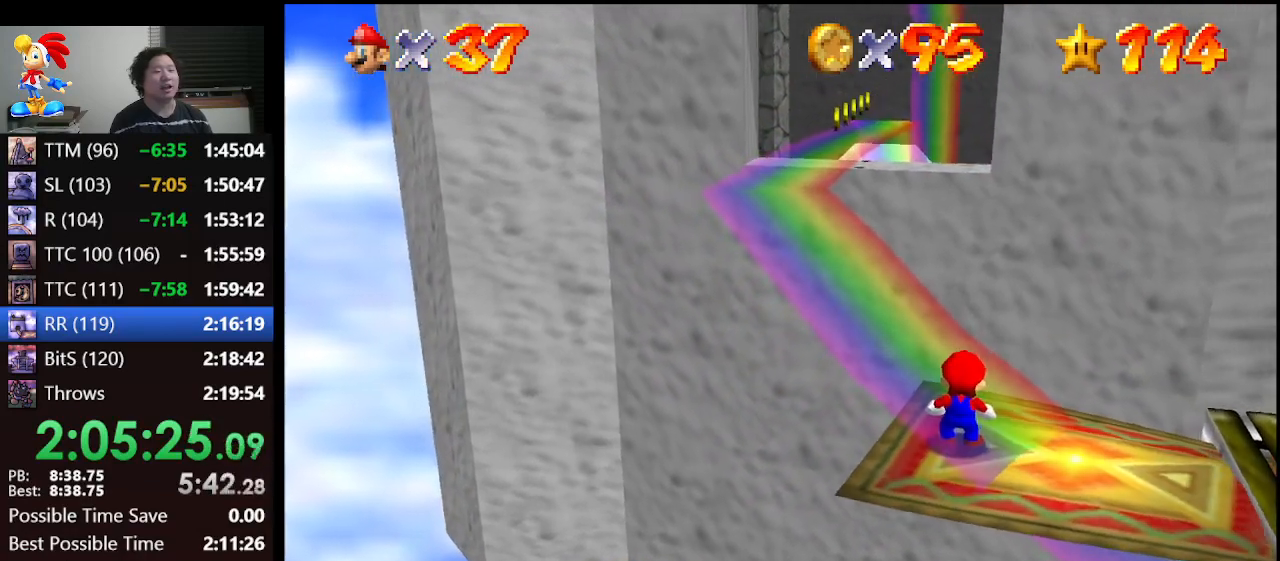
{"buttons": [], "left_stick": "center", "events": [[300, "C_RIGHT", "down"], [367, "C_RIGHT", "up"]]}
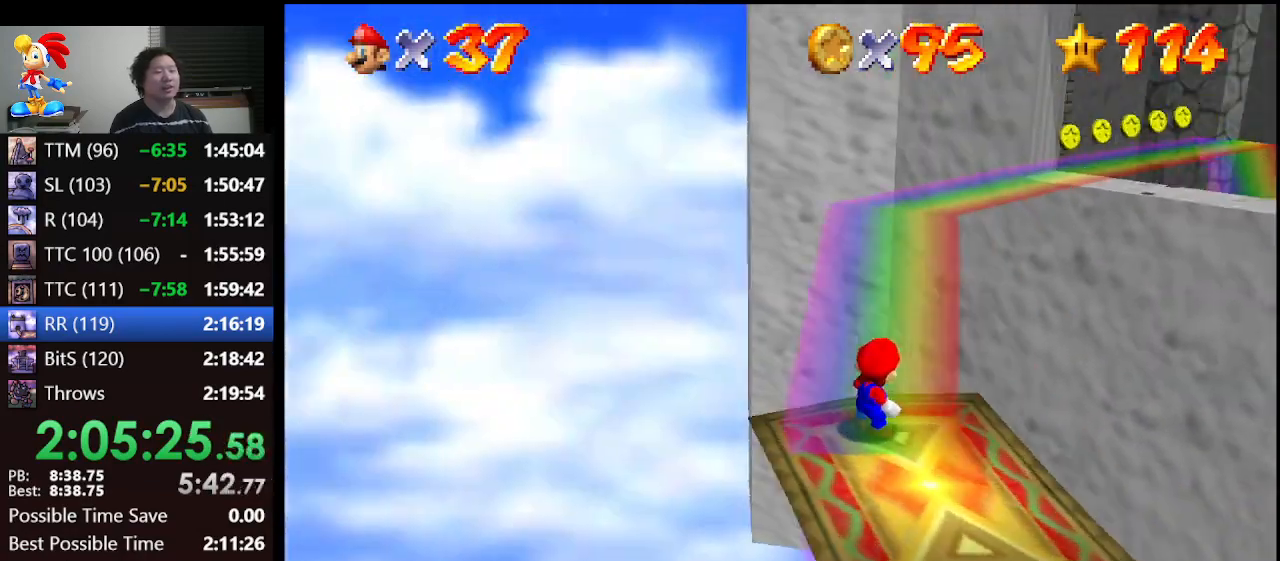
{"buttons": [], "left_stick": "center", "events": []}
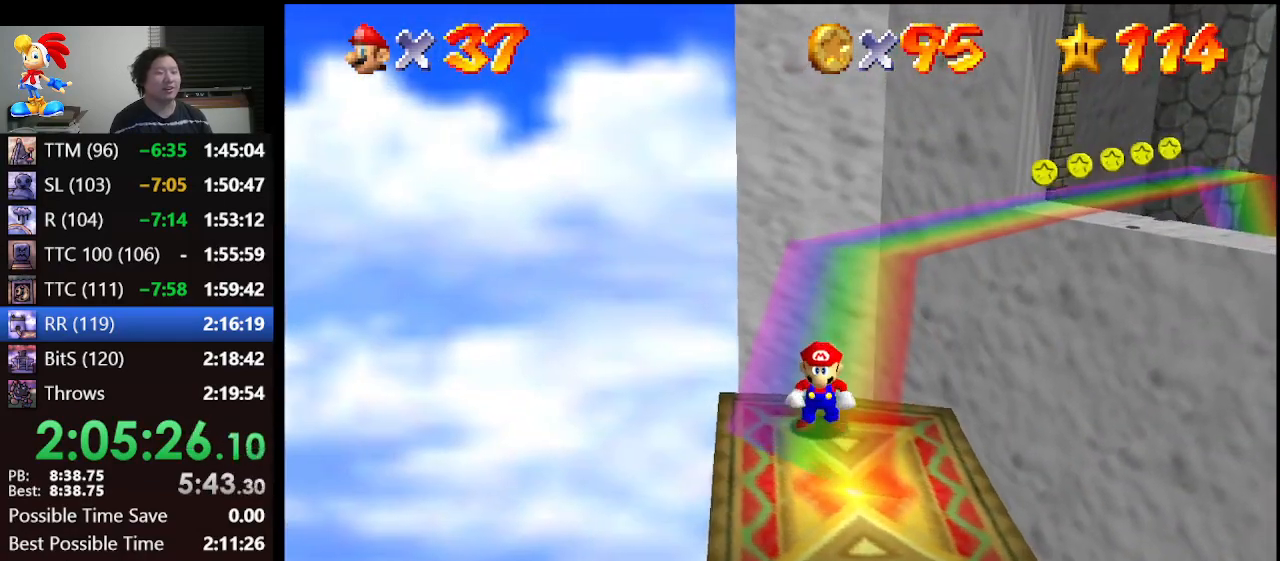
{"buttons": [], "left_stick": "center", "events": []}
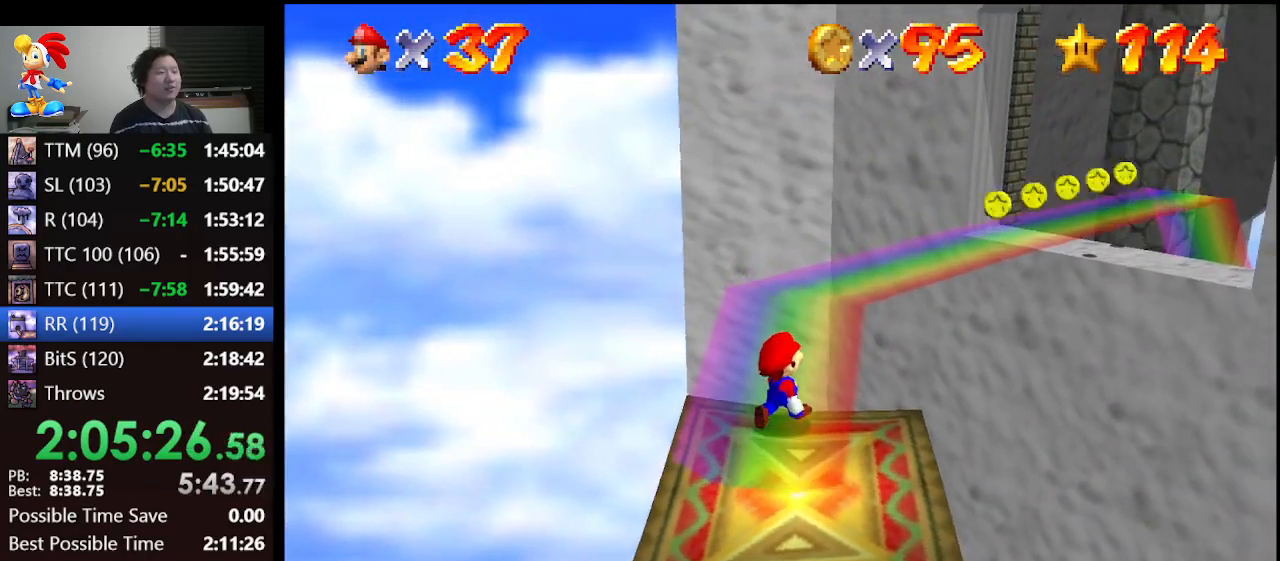
{"buttons": [], "left_stick": "center", "events": [[200, "left_stick", "down"], [300, "left_stick", "center"]]}
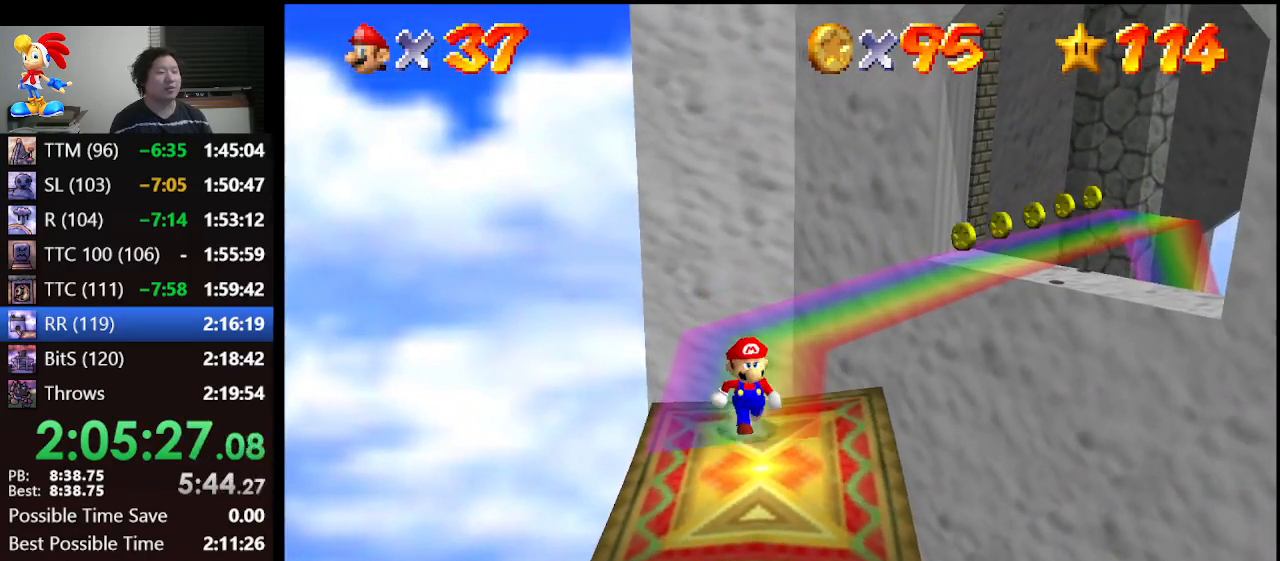
{"buttons": [], "left_stick": "center", "events": []}
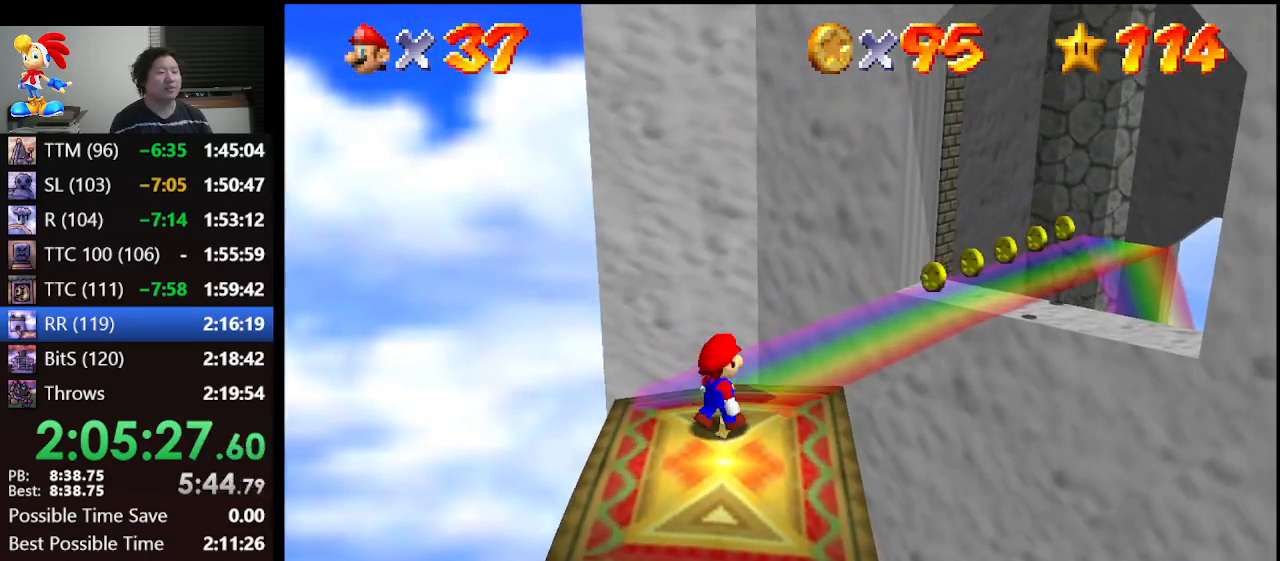
{"buttons": [], "left_stick": "center", "events": []}
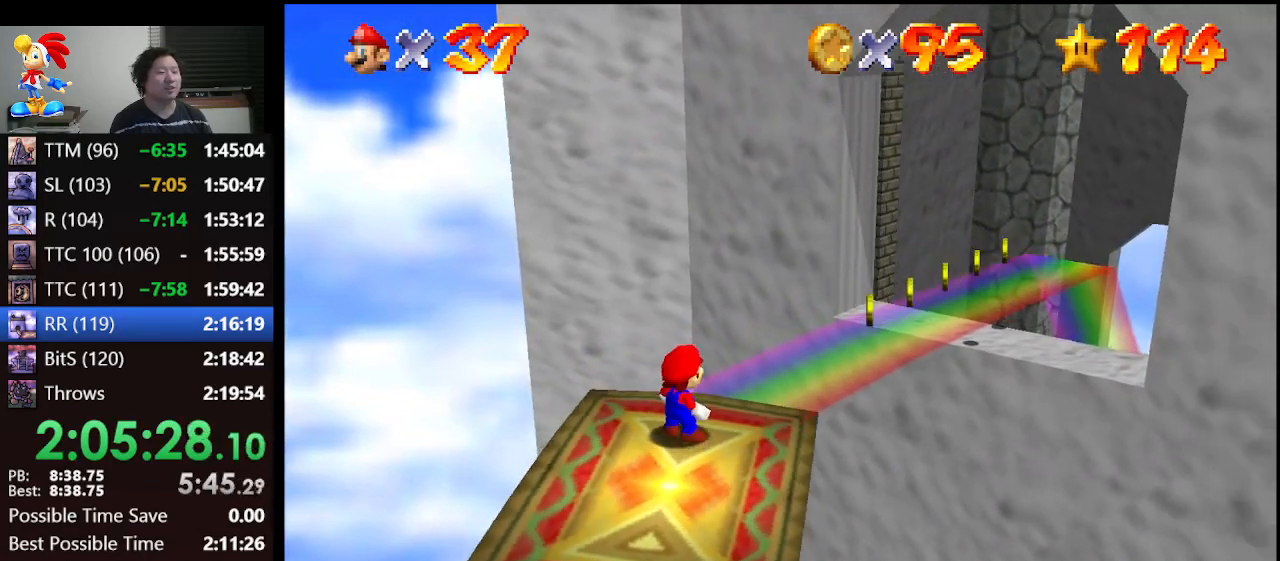
{"buttons": [], "left_stick": "center", "events": []}
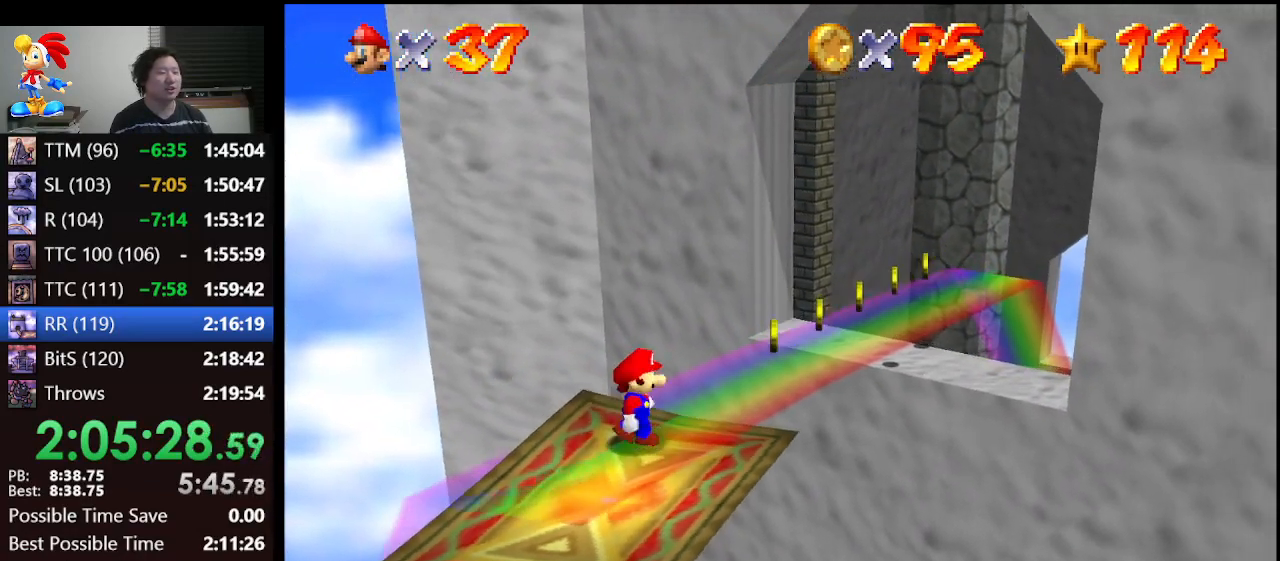
{"buttons": [], "left_stick": "center", "events": []}
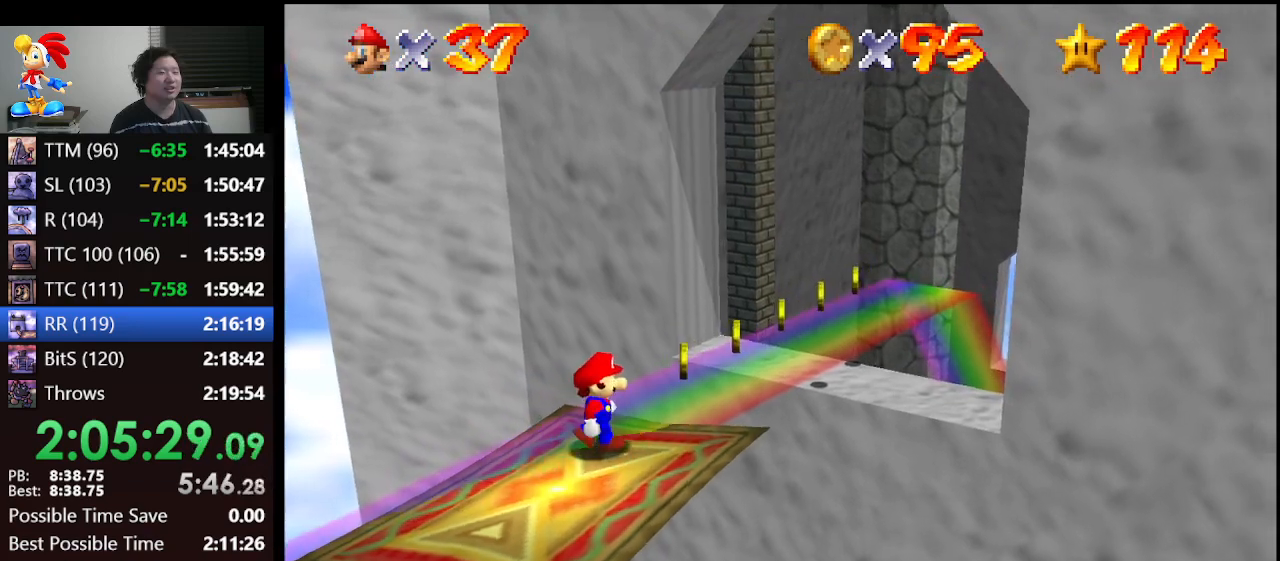
{"buttons": [], "left_stick": "center", "events": [[333, "C_RIGHT", "down"], [467, "C_RIGHT", "up"]]}
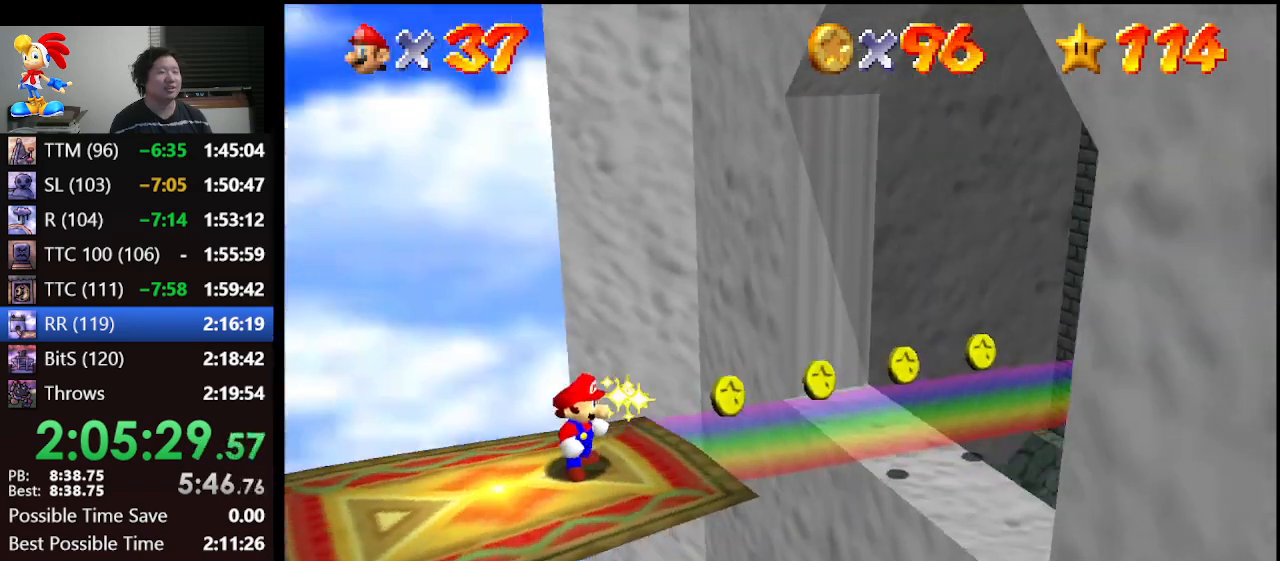
{"buttons": [], "left_stick": "center", "events": [[267, "left_stick", "right"], [400, "left_stick", "center"]]}
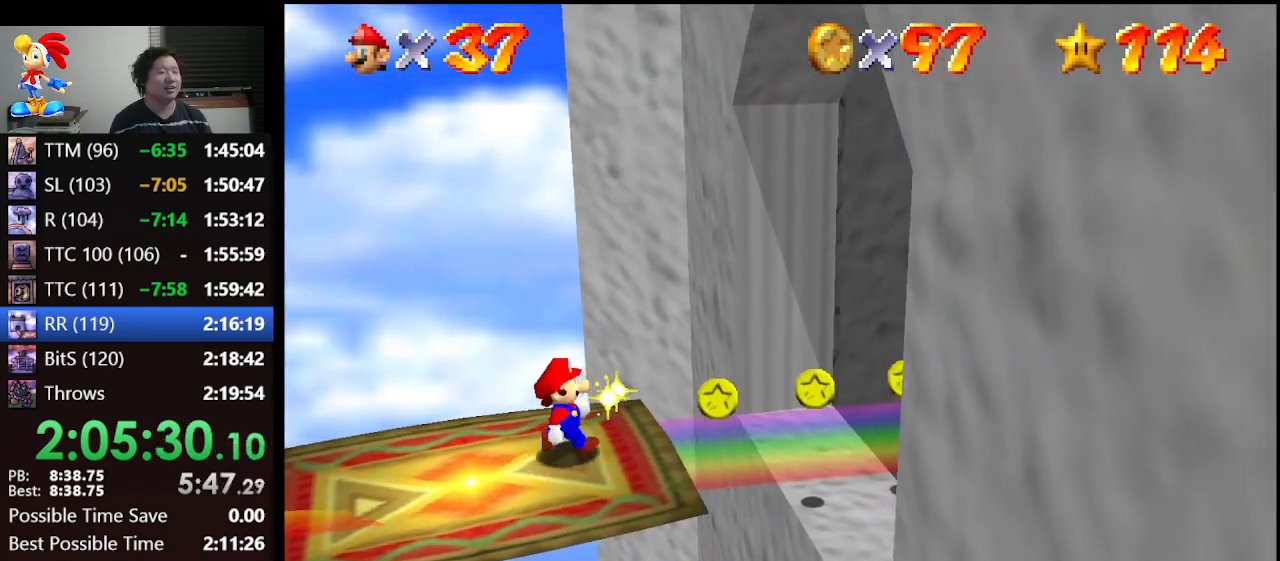
{"buttons": [], "left_stick": "center", "events": [[200, "left_stick", "right"], [267, "left_stick", "center"]]}
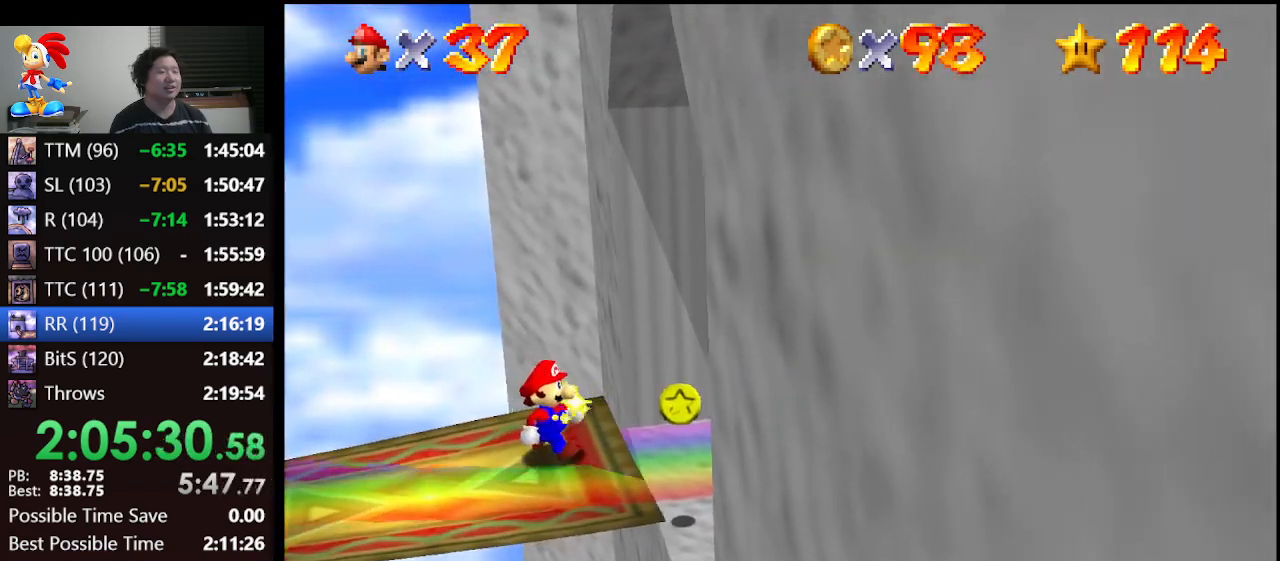
{"buttons": [], "left_stick": "center", "events": []}
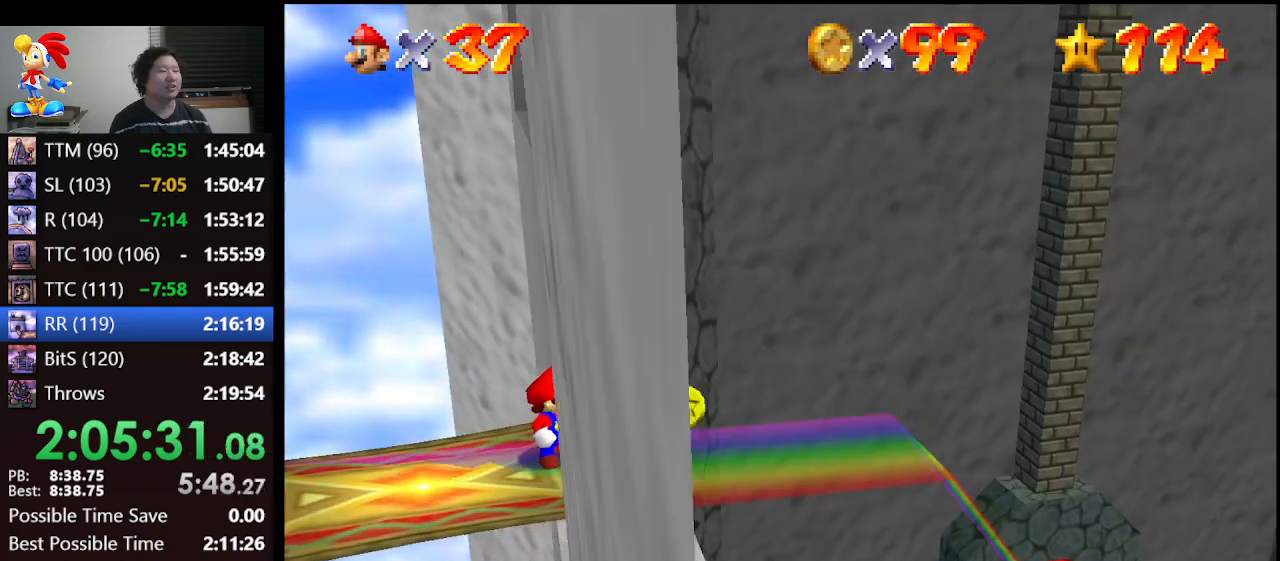
{"buttons": [], "left_stick": "center", "events": []}